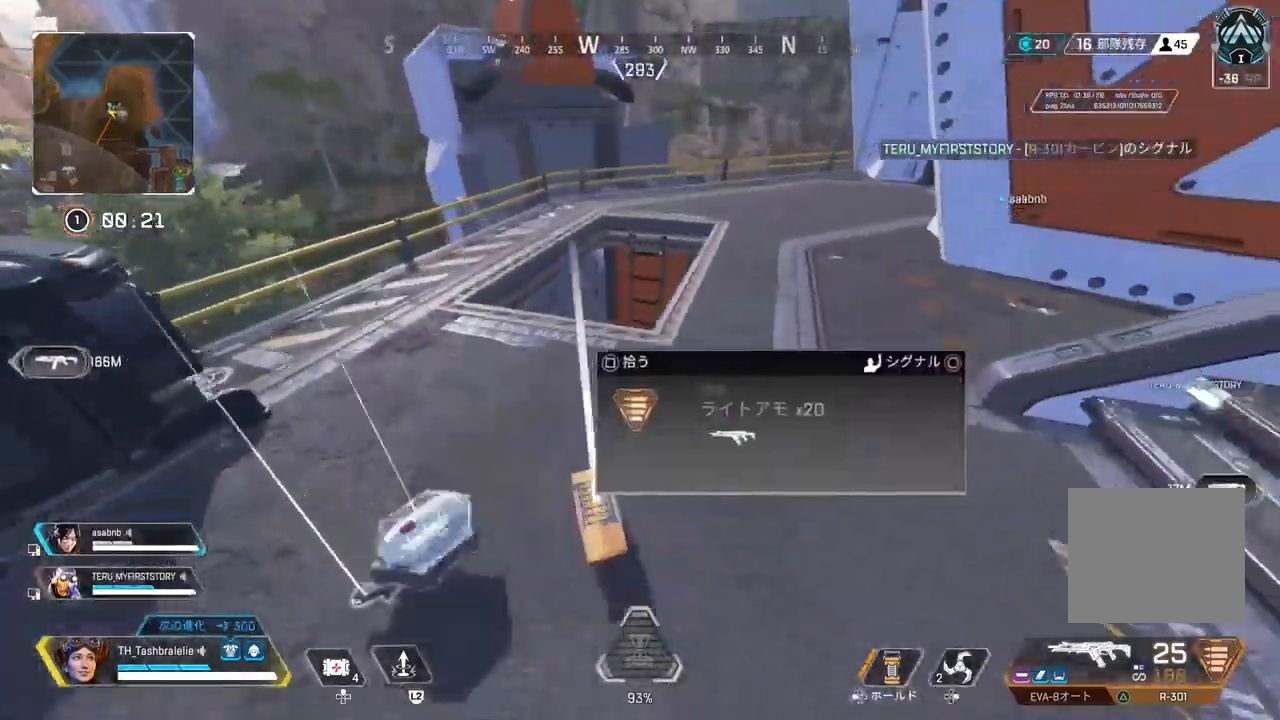
Gameplay with a controller (PlayStation layout); each line is a JSON object with the inputs held at the frame after it. "events" lists button and stick changes between this image and that frame as [ms after this image, input, new state], when the widget could be followed in between.
{"buttons": [], "left_stick": "up", "right_stick": "right", "events": [[83, "SQUARE", "up"], [167, "left_stick", "up-left"], [333, "right_stick", "right"], [350, "left_stick", "up"]]}
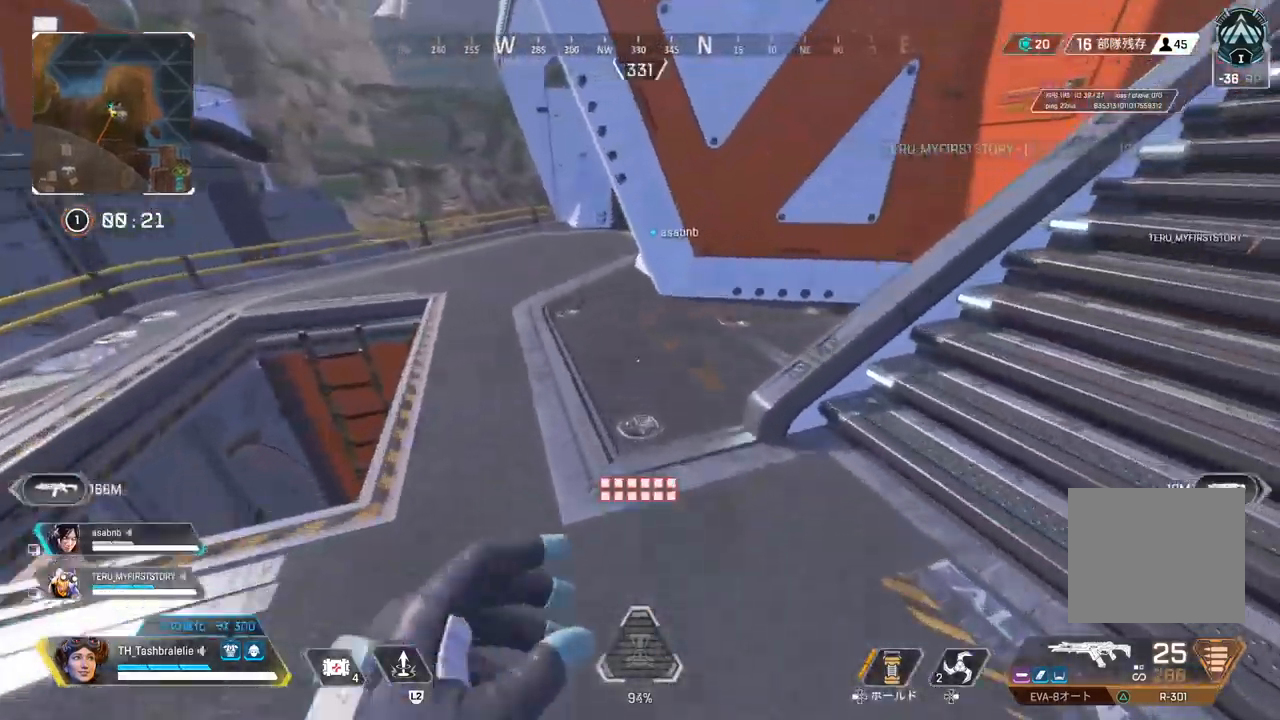
{"buttons": [], "left_stick": "up", "right_stick": "center", "events": [[50, "right_stick", "center"]]}
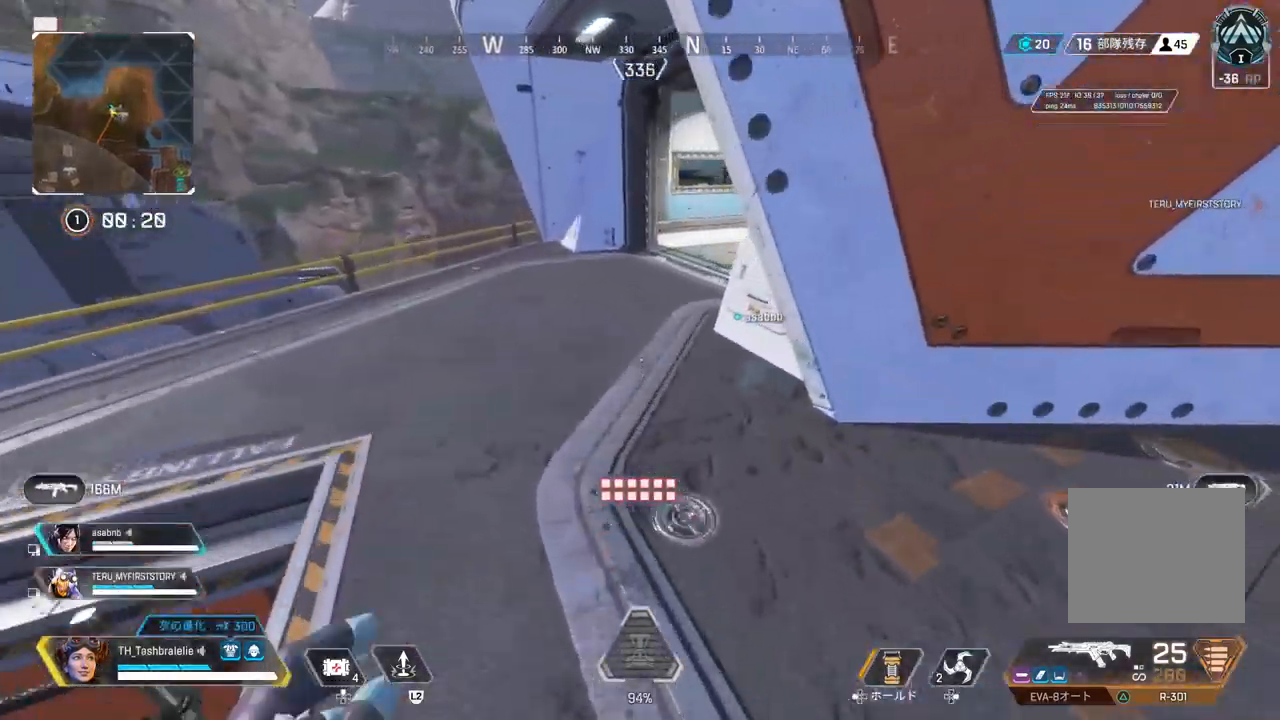
{"buttons": [], "left_stick": "up", "right_stick": "center", "events": []}
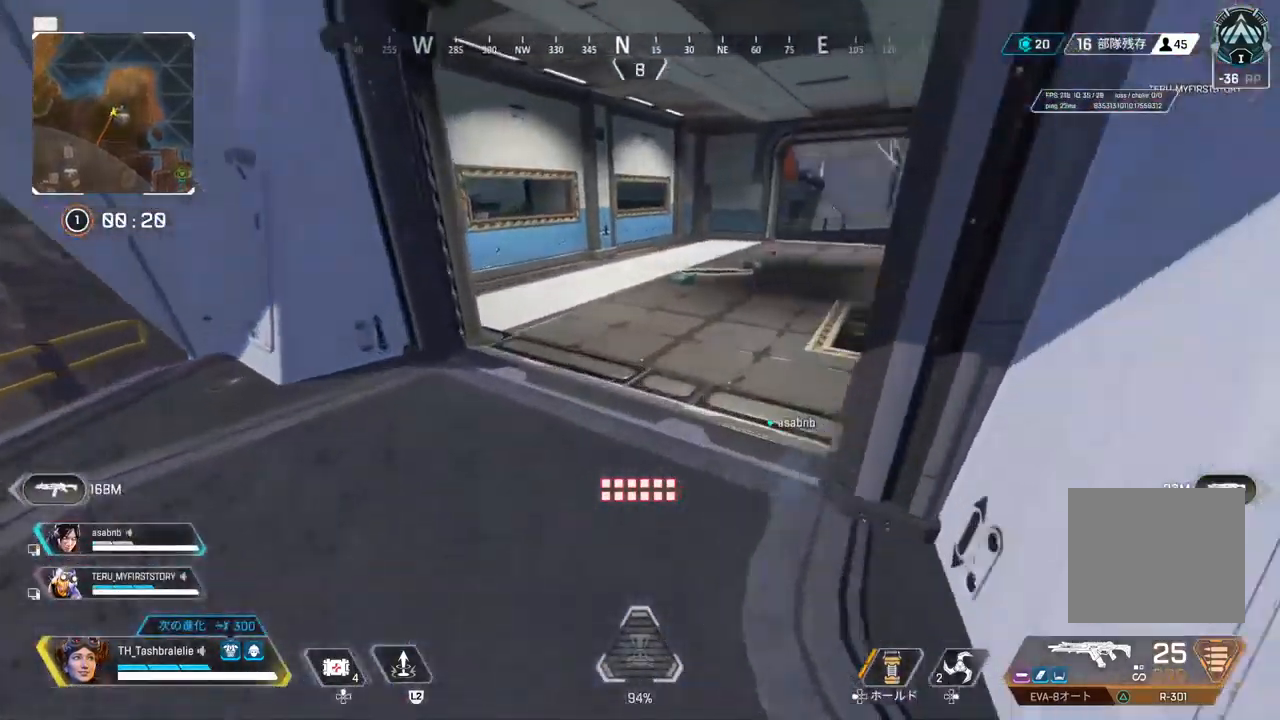
{"buttons": ["R2"], "left_stick": "up", "right_stick": "center", "events": [[367, "right_stick", "right"], [383, "R2", "down"], [483, "right_stick", "center"]]}
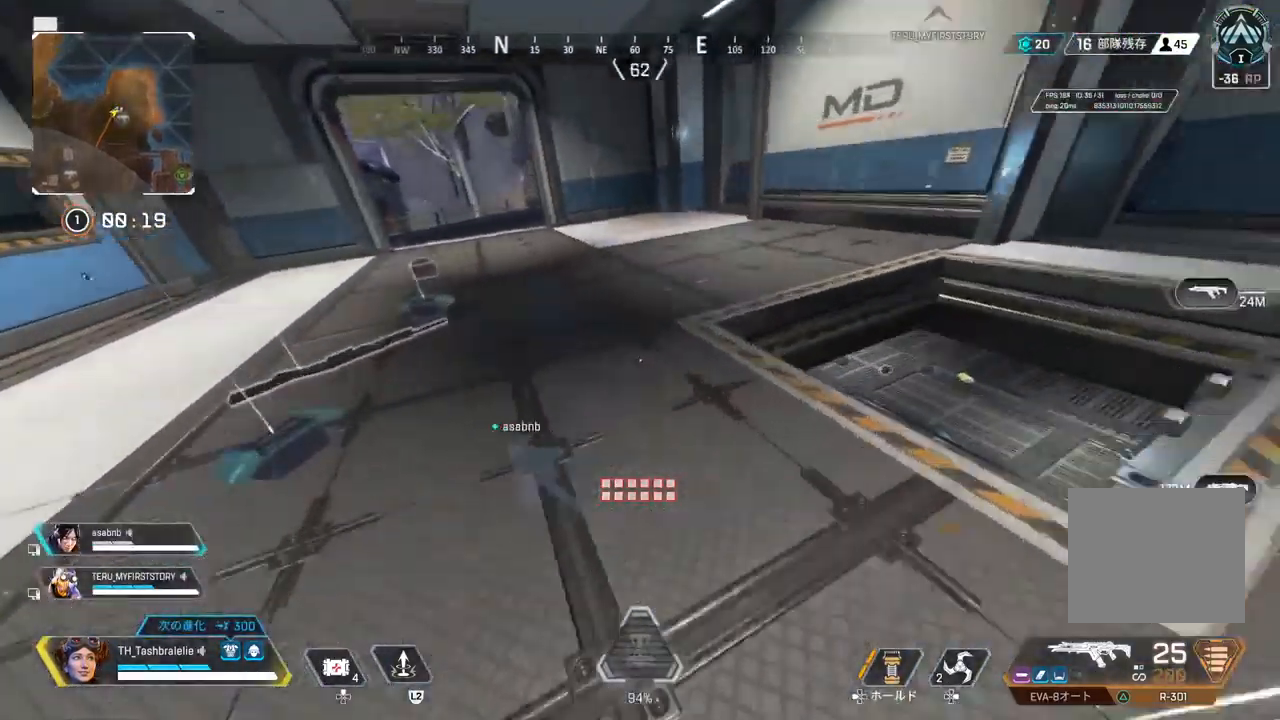
{"buttons": ["R2"], "left_stick": "right", "right_stick": "center", "events": [[133, "L3", "down"], [150, "left_stick", "up-right"], [217, "L3", "up"], [300, "left_stick", "center"], [500, "left_stick", "right"]]}
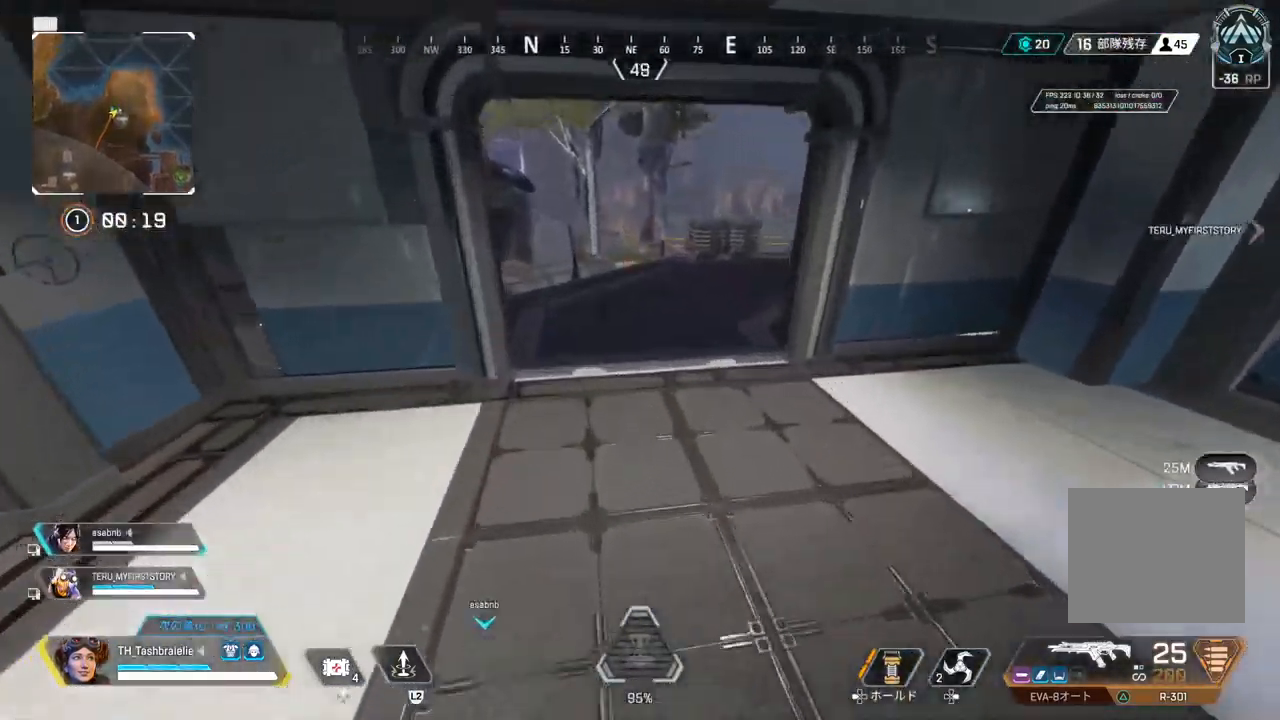
{"buttons": ["R2"], "left_stick": "right", "right_stick": "center", "events": [[117, "left_stick", "up-right"], [383, "L3", "down"], [400, "left_stick", "right"], [467, "L3", "up"]]}
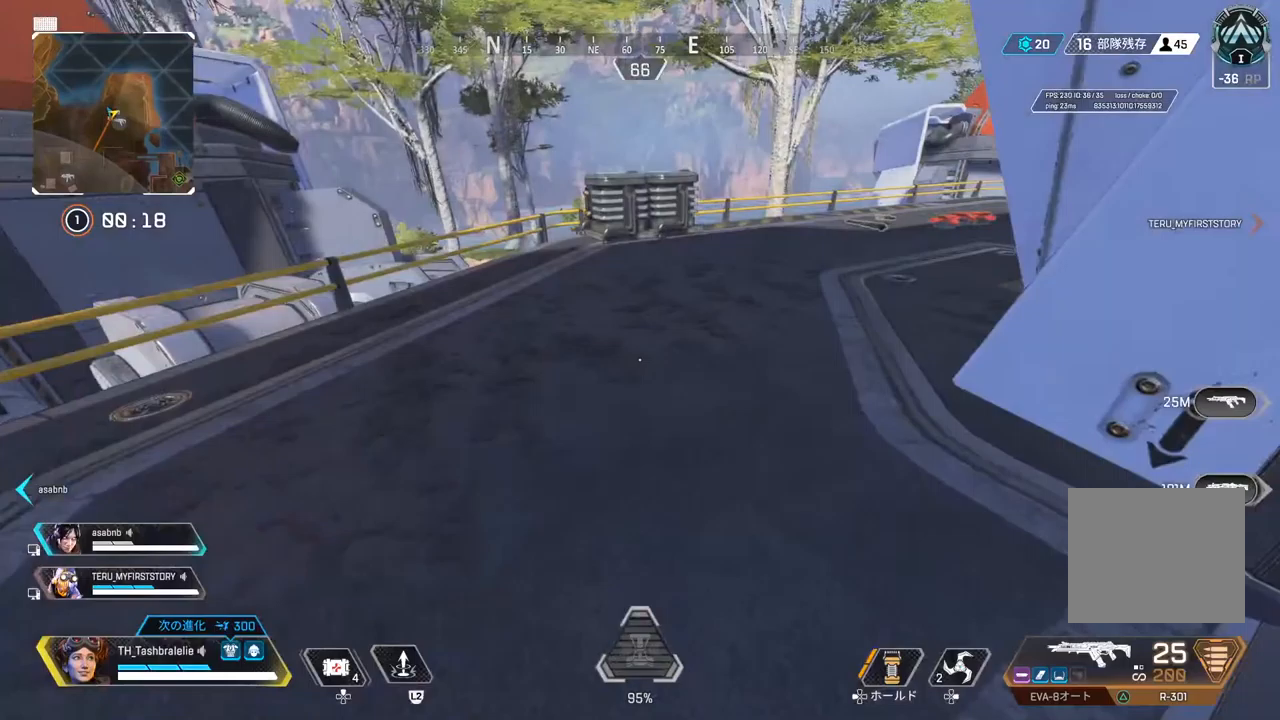
{"buttons": ["R2"], "left_stick": "right", "right_stick": "center", "events": [[317, "L3", "down"], [400, "L3", "up"]]}
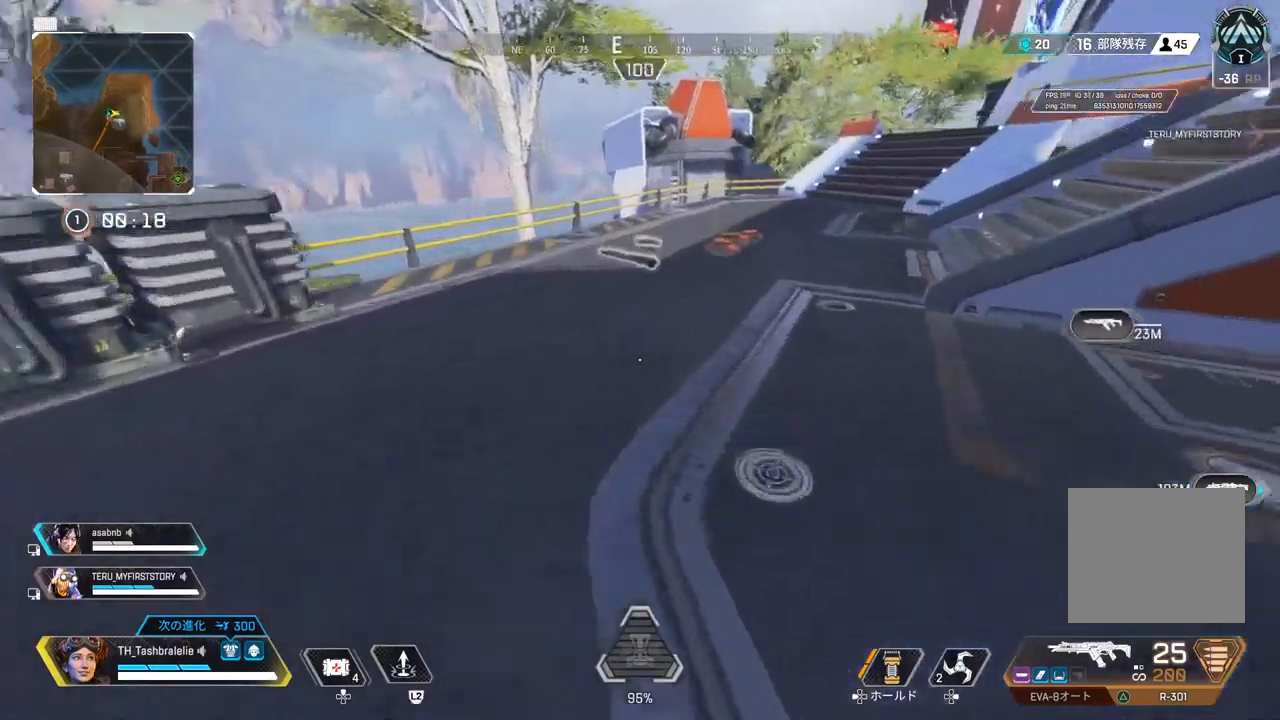
{"buttons": ["R2"], "left_stick": "up-left", "right_stick": "center", "events": [[233, "L3", "down"], [233, "left_stick", "up-right"], [317, "L3", "up"], [450, "left_stick", "up-left"]]}
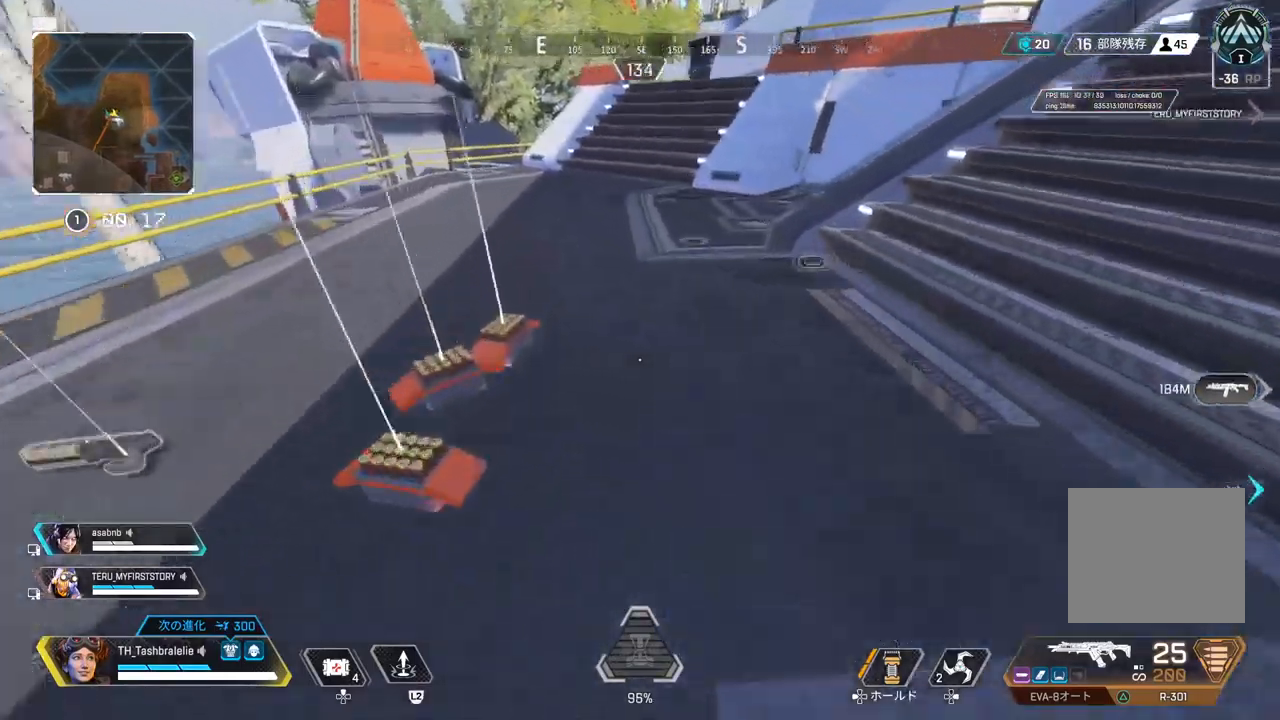
{"buttons": ["R2"], "left_stick": "up", "right_stick": "center", "events": [[117, "left_stick", "left"], [167, "L3", "down"], [217, "L3", "up"], [450, "left_stick", "up"]]}
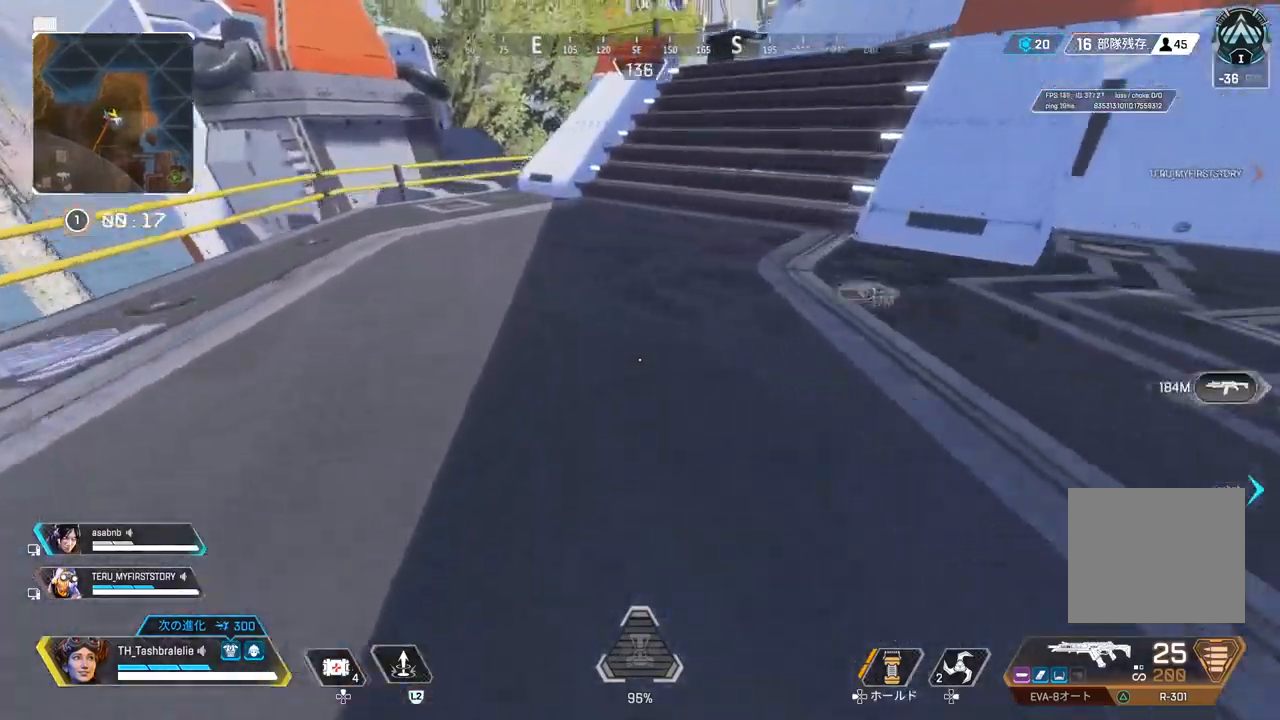
{"buttons": [], "left_stick": "up", "right_stick": "up-right", "events": [[83, "L3", "down"], [100, "left_stick", "right"], [150, "L3", "up"], [450, "R2", "up"], [450, "left_stick", "up"], [483, "right_stick", "up-right"]]}
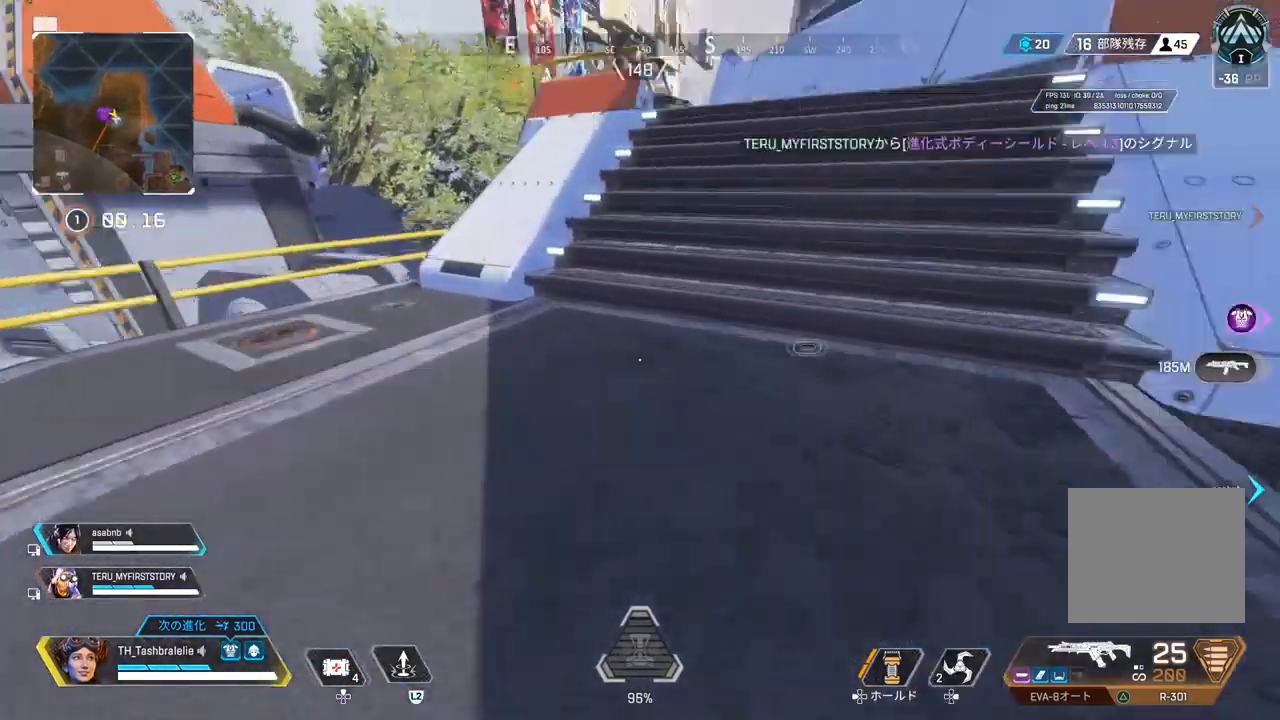
{"buttons": [], "left_stick": "up", "right_stick": "right", "events": [[133, "right_stick", "center"], [450, "right_stick", "right"]]}
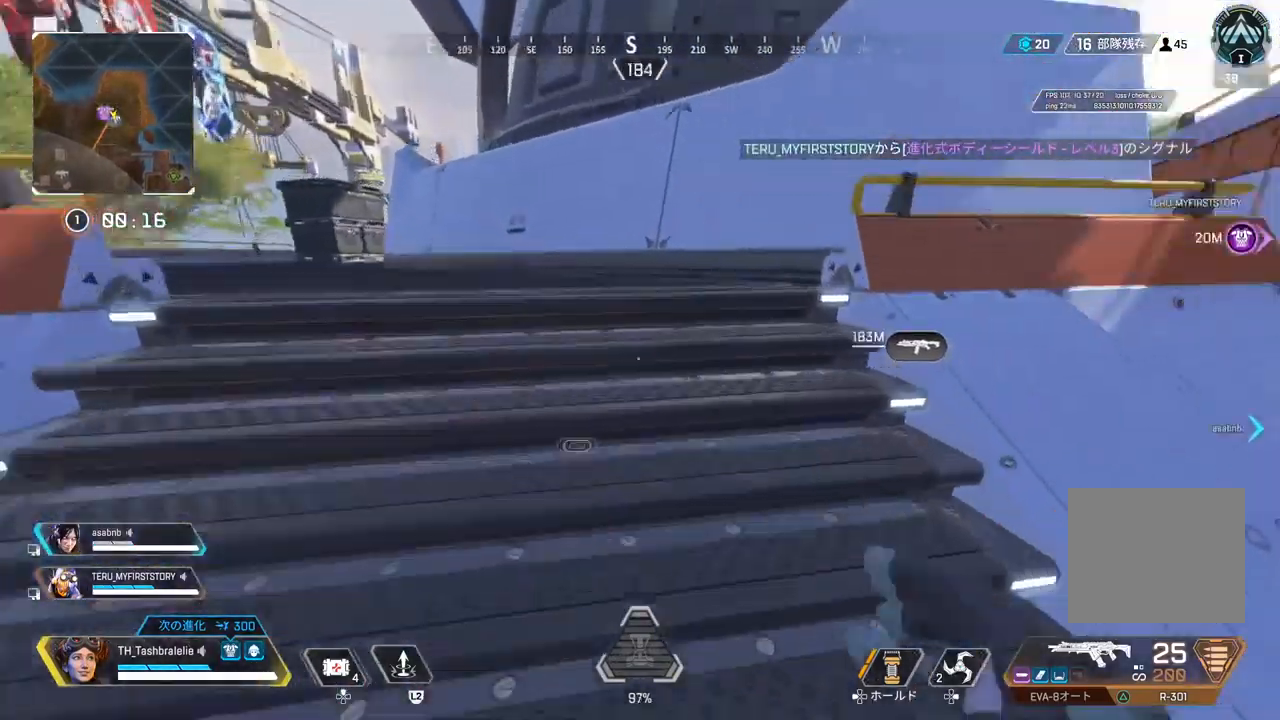
{"buttons": ["L3"], "left_stick": "up-right", "right_stick": "right", "events": [[433, "L3", "down"], [433, "left_stick", "up-right"]]}
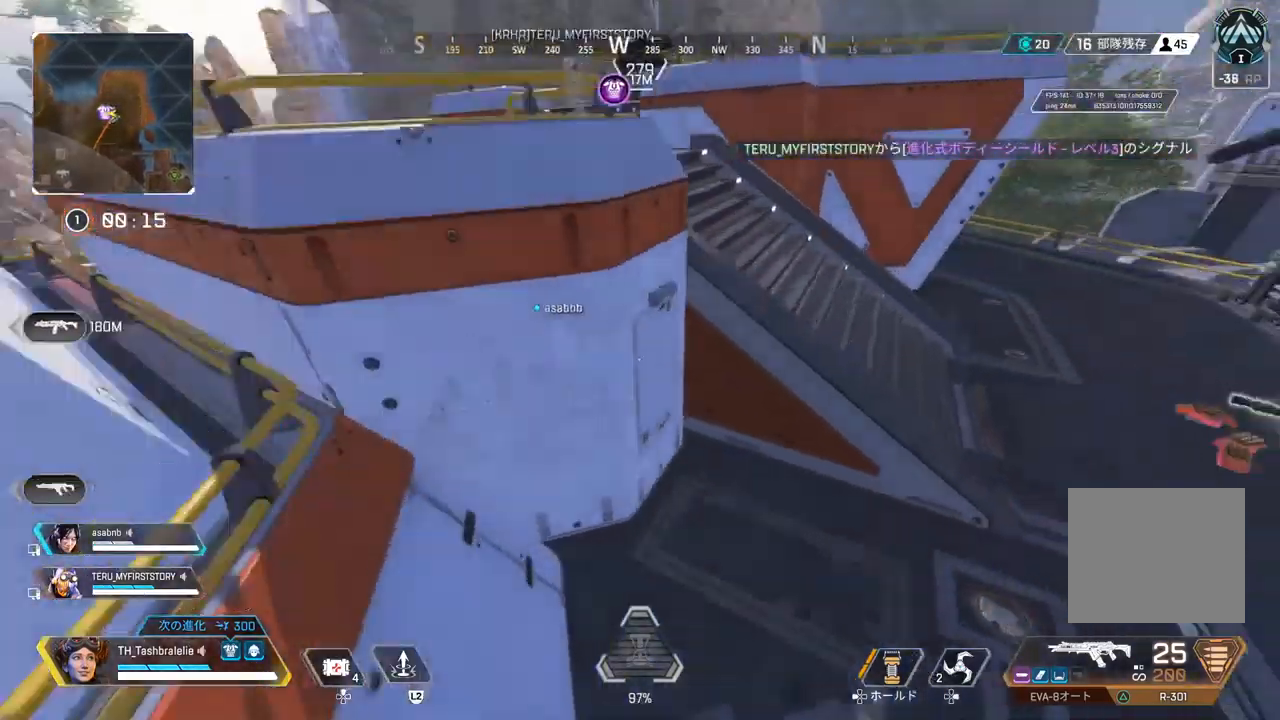
{"buttons": [], "left_stick": "up", "right_stick": "center", "events": [[17, "L3", "up"], [17, "left_stick", "right"], [100, "right_stick", "center"], [350, "left_stick", "up"]]}
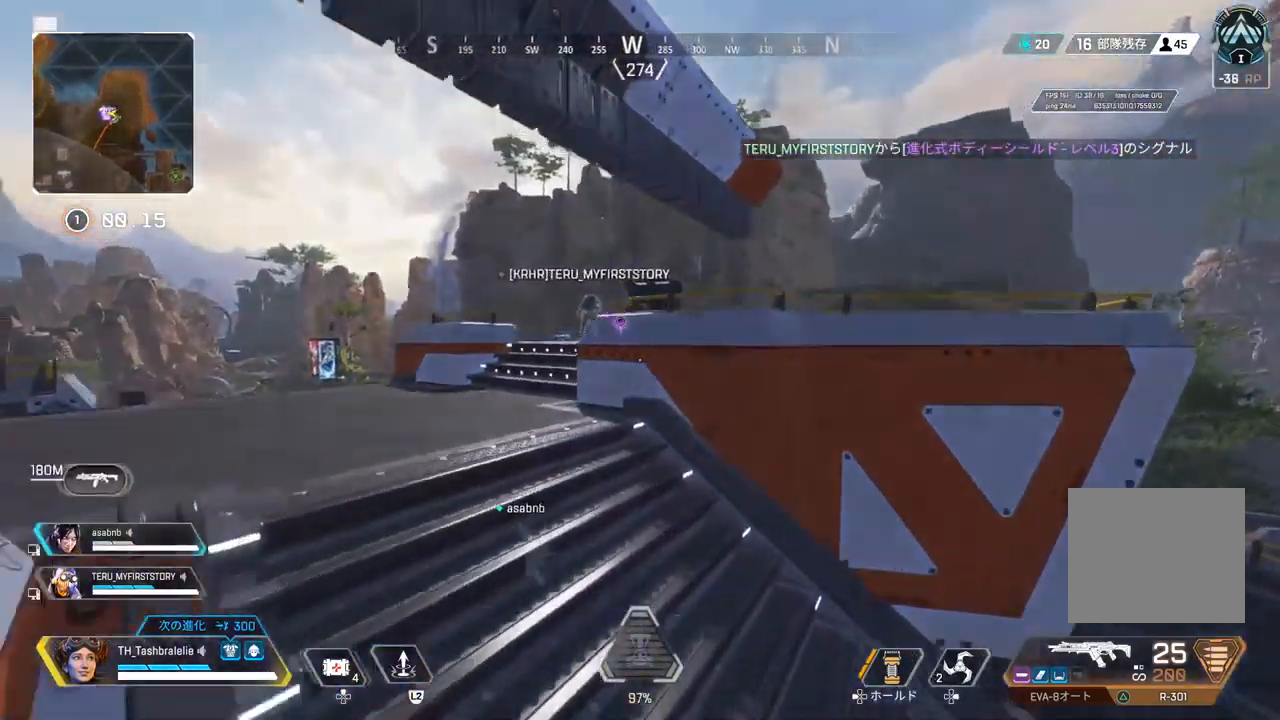
{"buttons": [], "left_stick": "up", "right_stick": "center", "events": []}
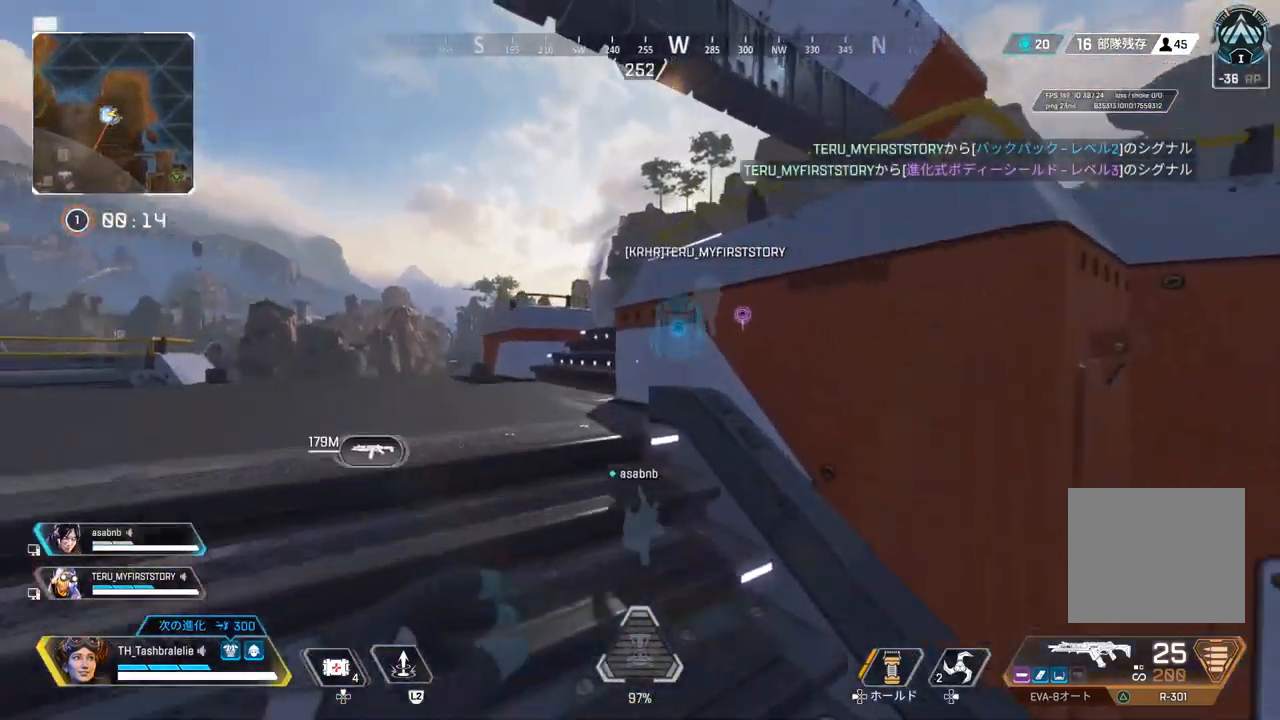
{"buttons": [], "left_stick": "up", "right_stick": "center", "events": []}
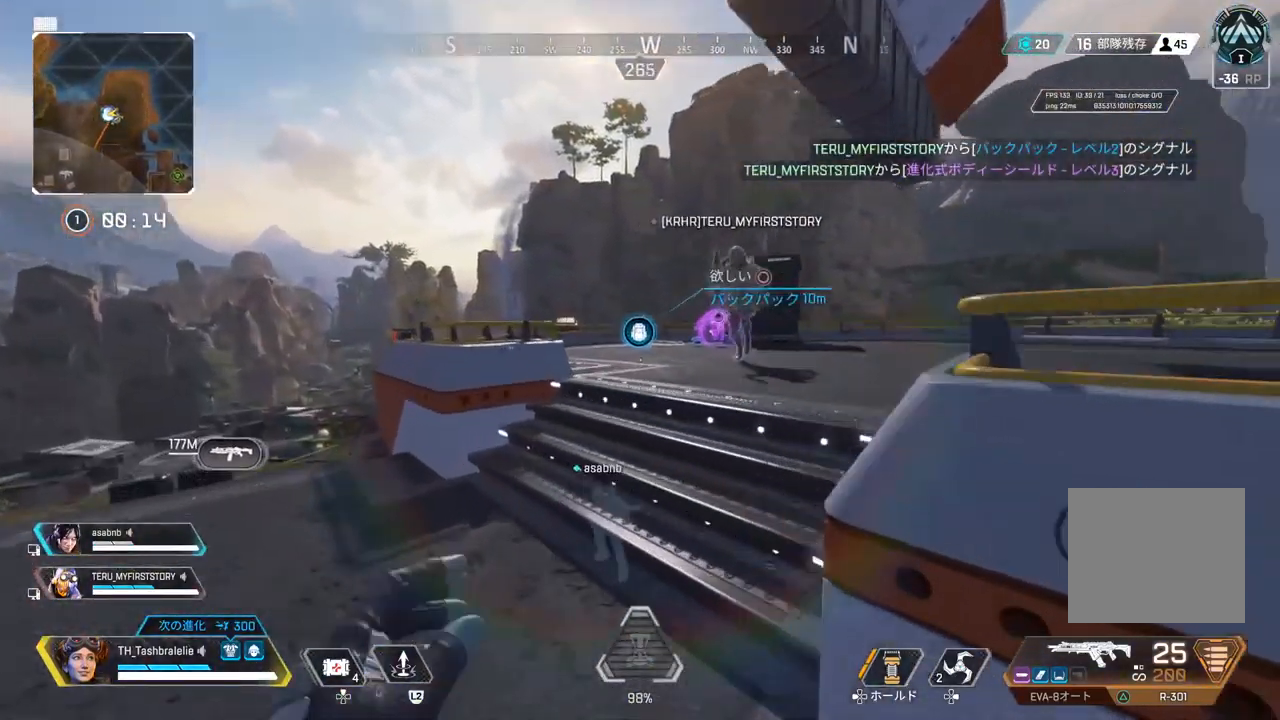
{"buttons": [], "left_stick": "up-left", "right_stick": "center", "events": [[183, "L3", "down"], [183, "left_stick", "up-right"], [233, "L3", "up"], [417, "left_stick", "up-left"]]}
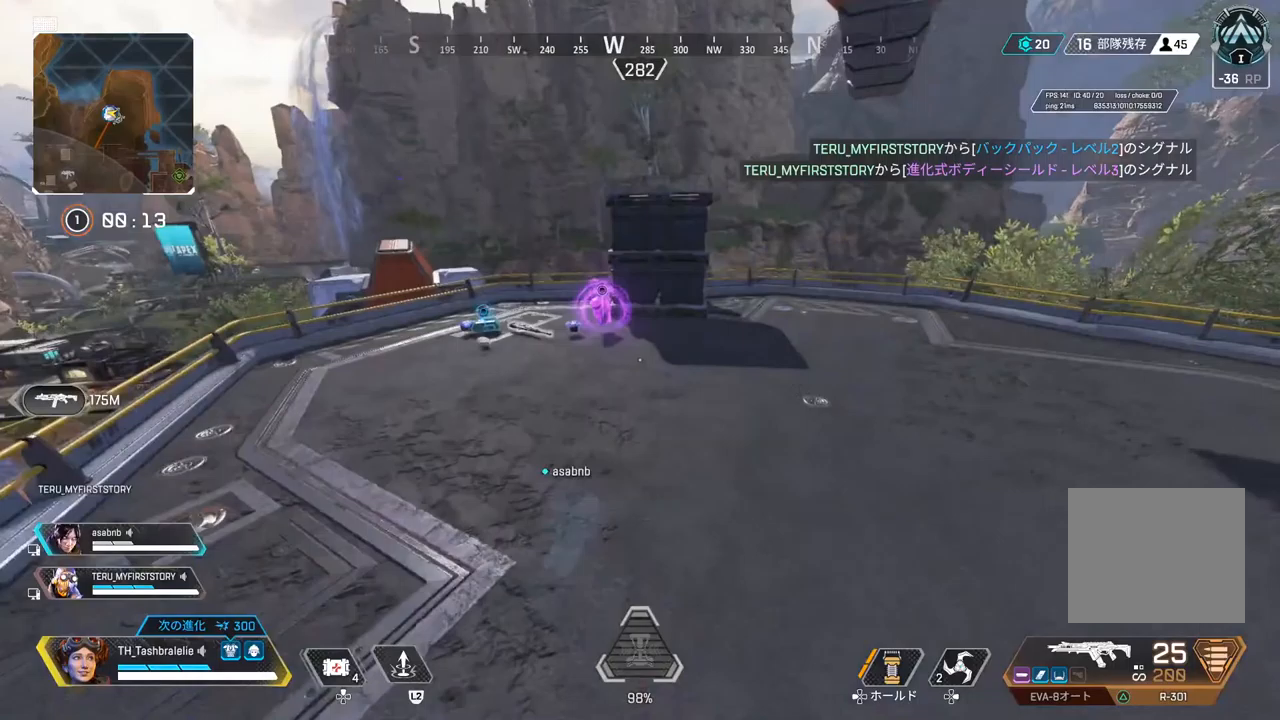
{"buttons": [], "left_stick": "up-left", "right_stick": "center", "events": []}
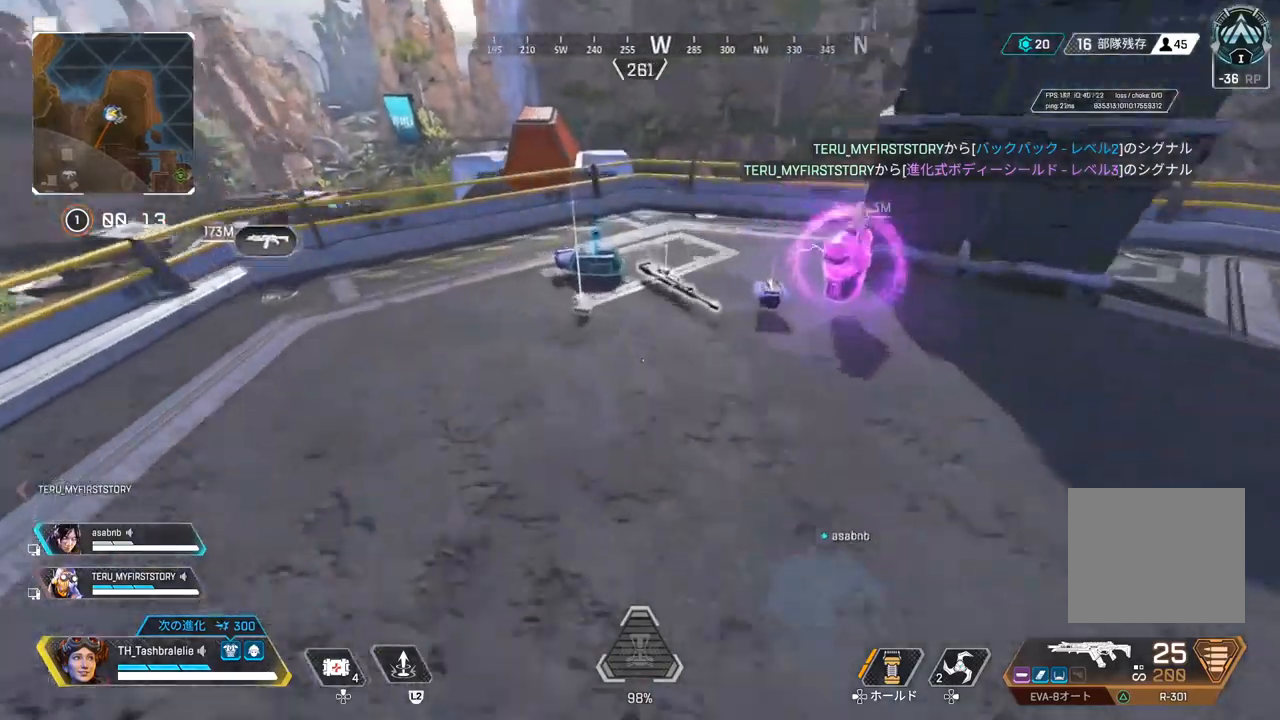
{"buttons": [], "left_stick": "center", "right_stick": "center", "events": [[233, "left_stick", "center"], [383, "left_stick", "up"], [467, "left_stick", "center"]]}
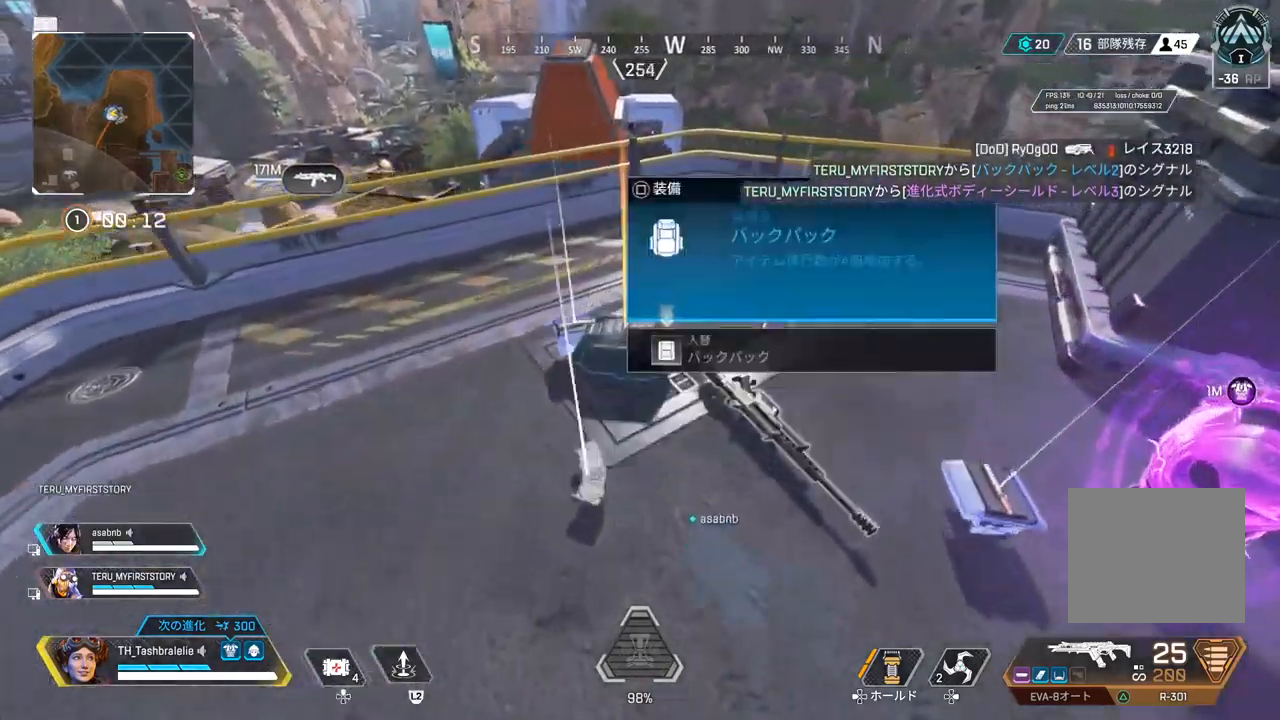
{"buttons": [], "left_stick": "center", "right_stick": "right", "events": [[300, "SQUARE", "down"], [417, "SQUARE", "up"], [500, "right_stick", "right"]]}
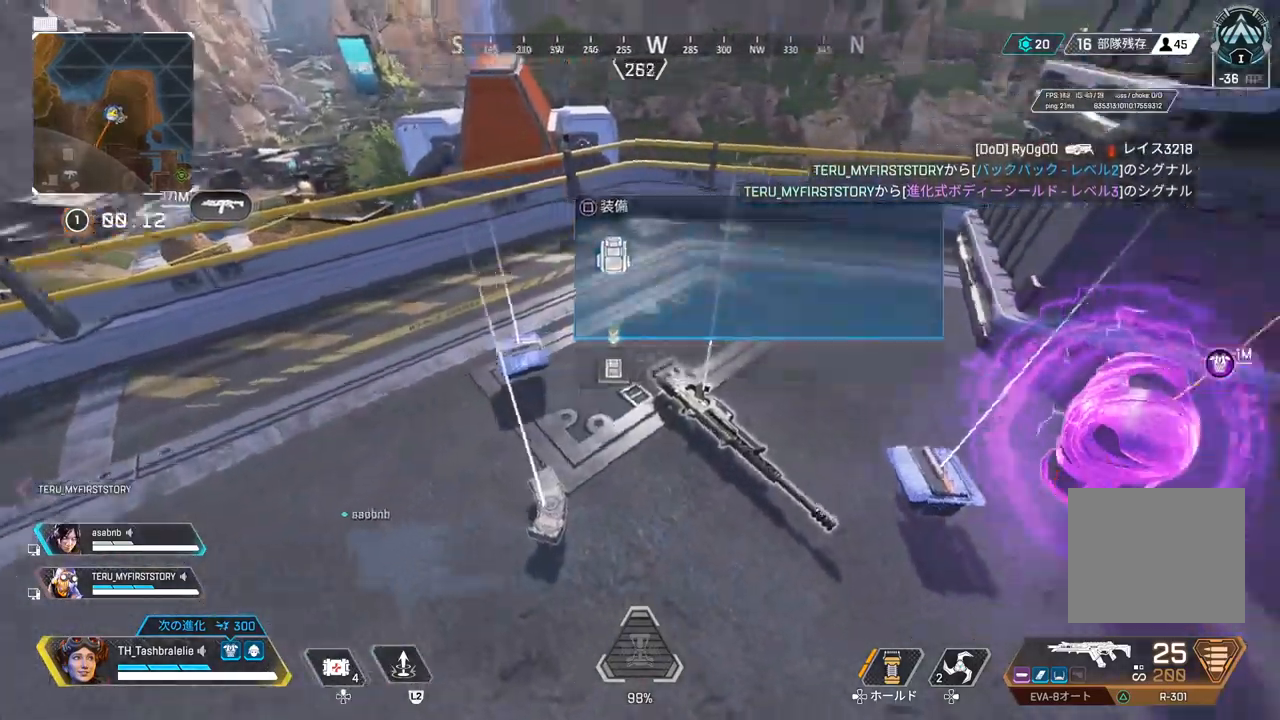
{"buttons": ["SQUARE"], "left_stick": "center", "right_stick": "center", "events": [[17, "left_stick", "right"], [100, "right_stick", "center"], [150, "left_stick", "up-right"], [267, "left_stick", "center"], [450, "SQUARE", "down"]]}
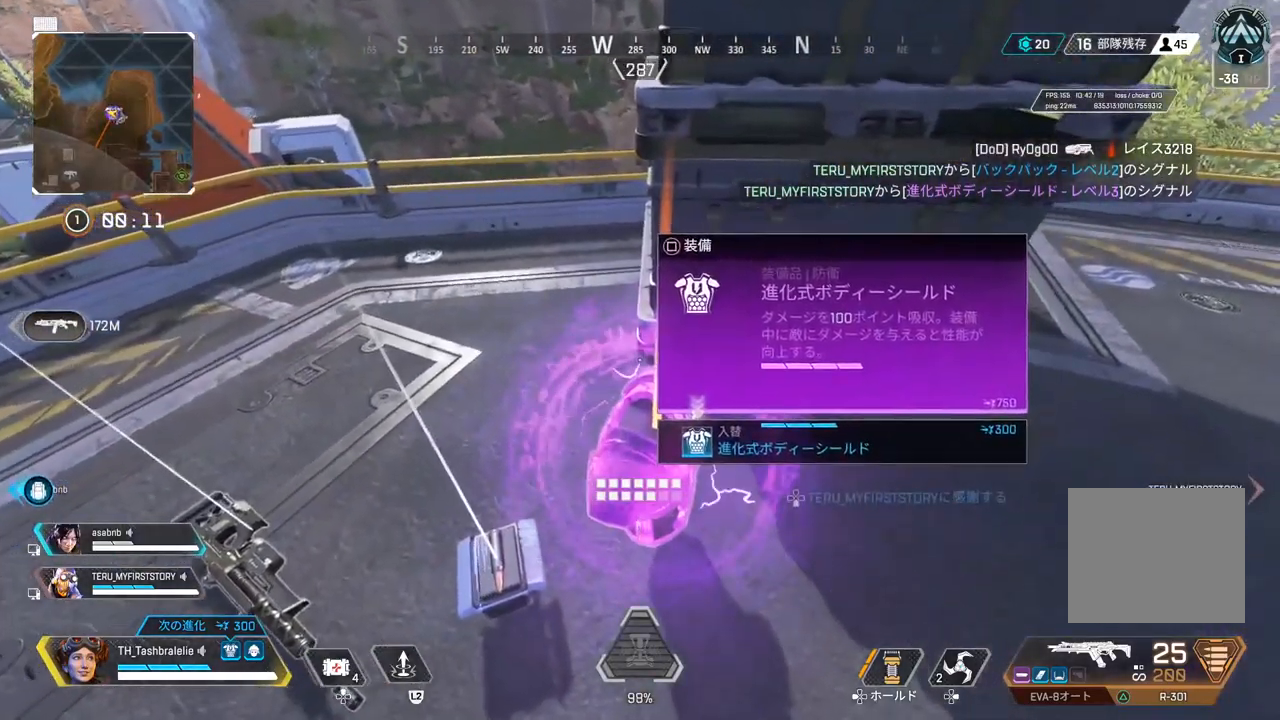
{"buttons": [], "left_stick": "down-right", "right_stick": "center", "events": [[33, "SQUARE", "up"], [83, "left_stick", "right"], [150, "right_stick", "left"], [350, "left_stick", "down-right"], [483, "right_stick", "center"]]}
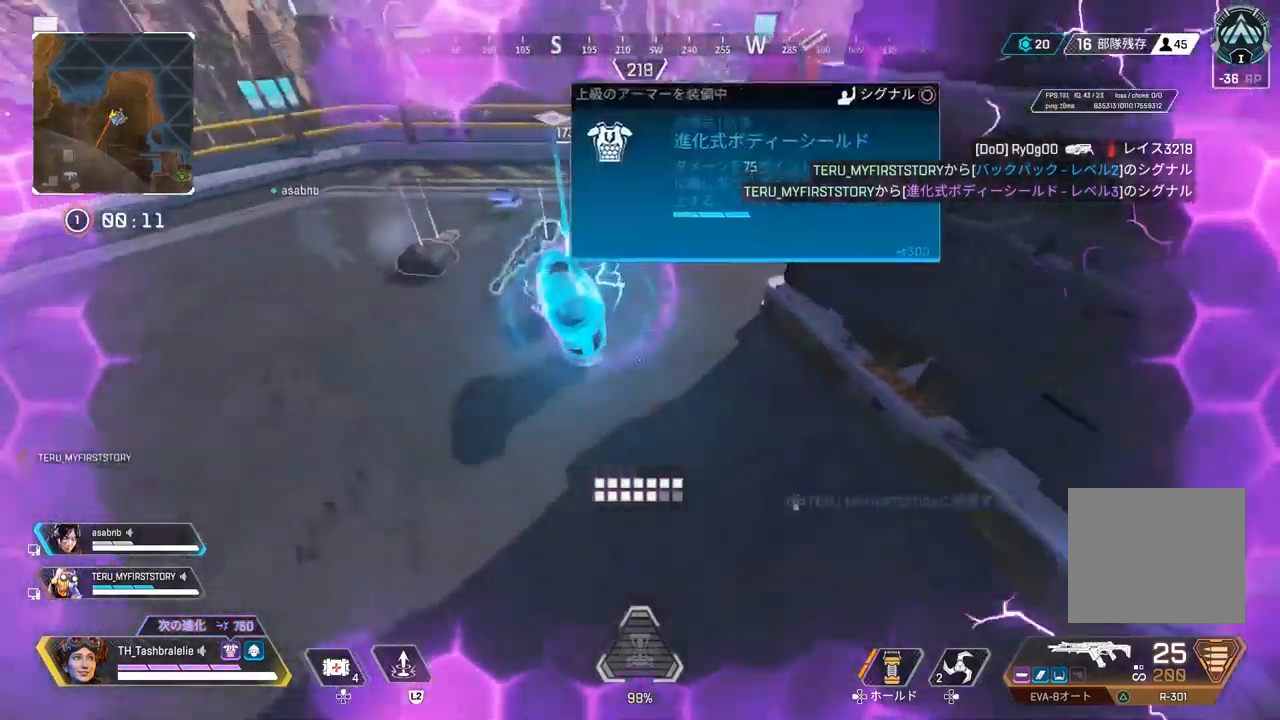
{"buttons": ["CIRCLE"], "left_stick": "center", "right_stick": "center", "events": [[33, "left_stick", "center"], [183, "left_stick", "up-left"], [267, "left_stick", "center"], [483, "CIRCLE", "down"]]}
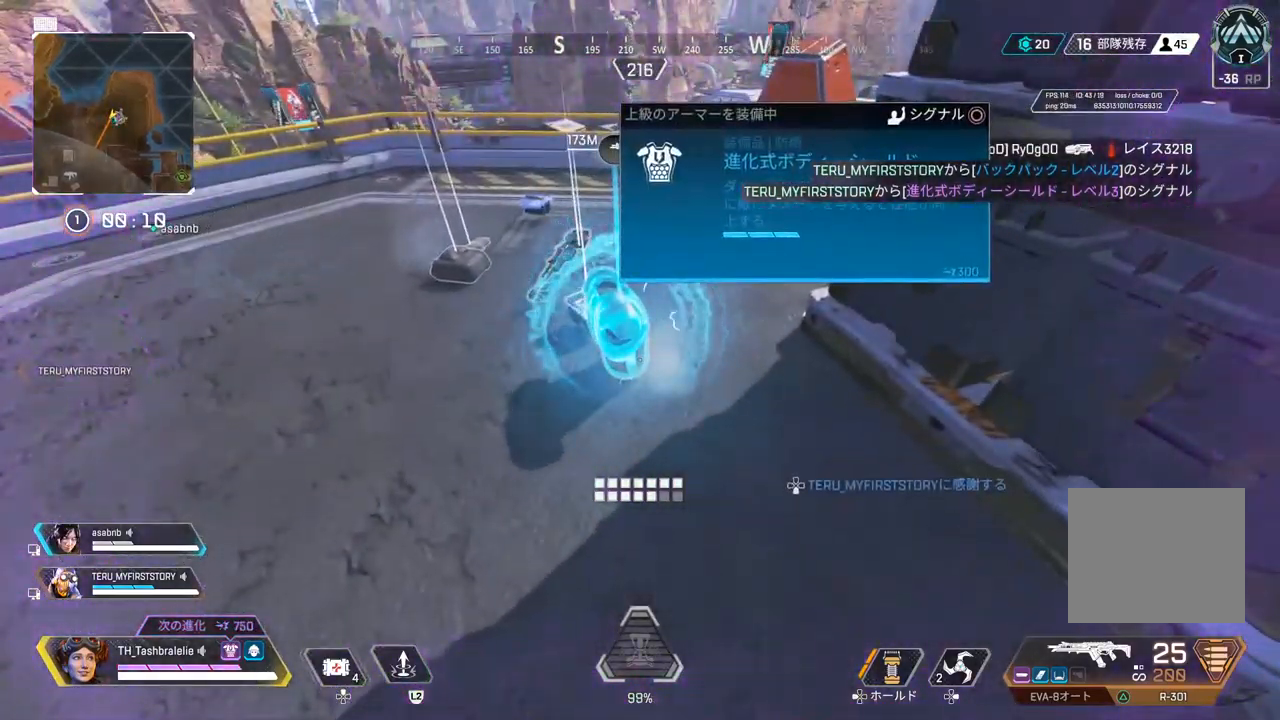
{"buttons": [], "left_stick": "up", "right_stick": "center", "events": [[33, "CIRCLE", "up"], [83, "left_stick", "up-left"], [183, "right_stick", "left"], [233, "left_stick", "up"], [300, "right_stick", "center"], [383, "TRIANGLE", "down"], [450, "TRIANGLE", "up"]]}
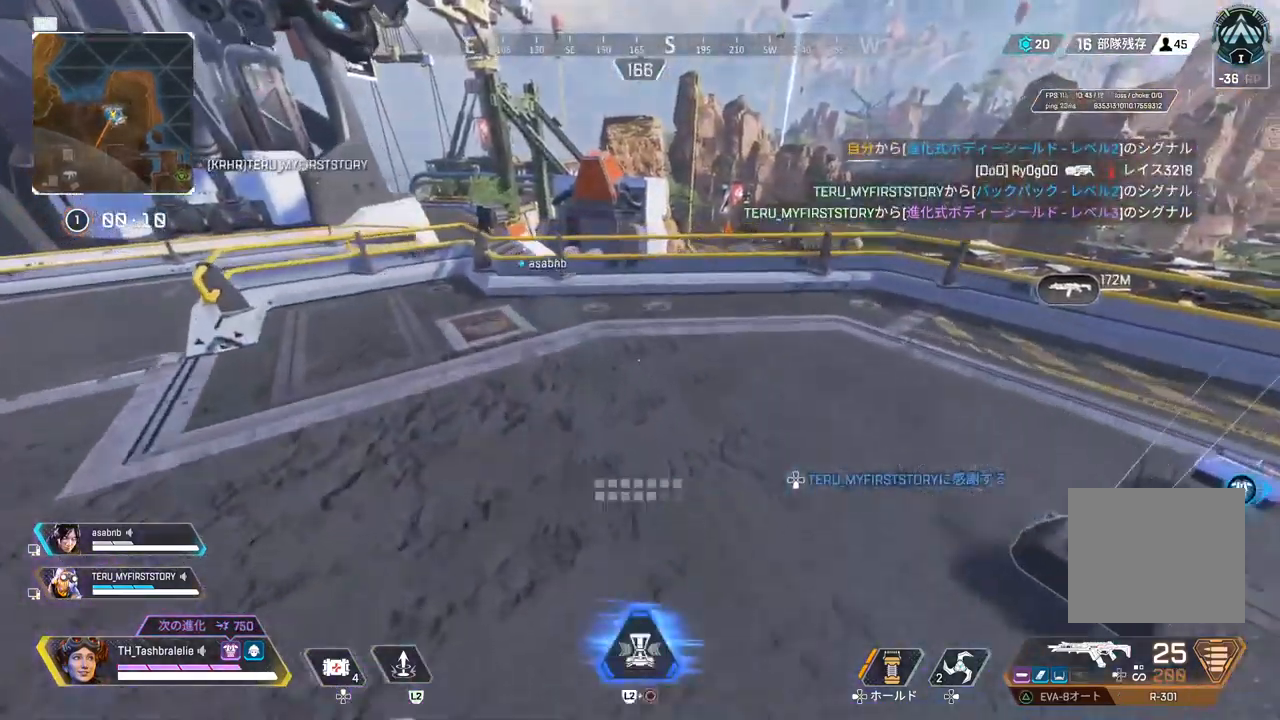
{"buttons": ["R2"], "left_stick": "up", "right_stick": "center", "events": [[50, "R2", "down"], [100, "right_stick", "up-left"], [167, "right_stick", "center"], [317, "L3", "down"], [400, "L3", "up"]]}
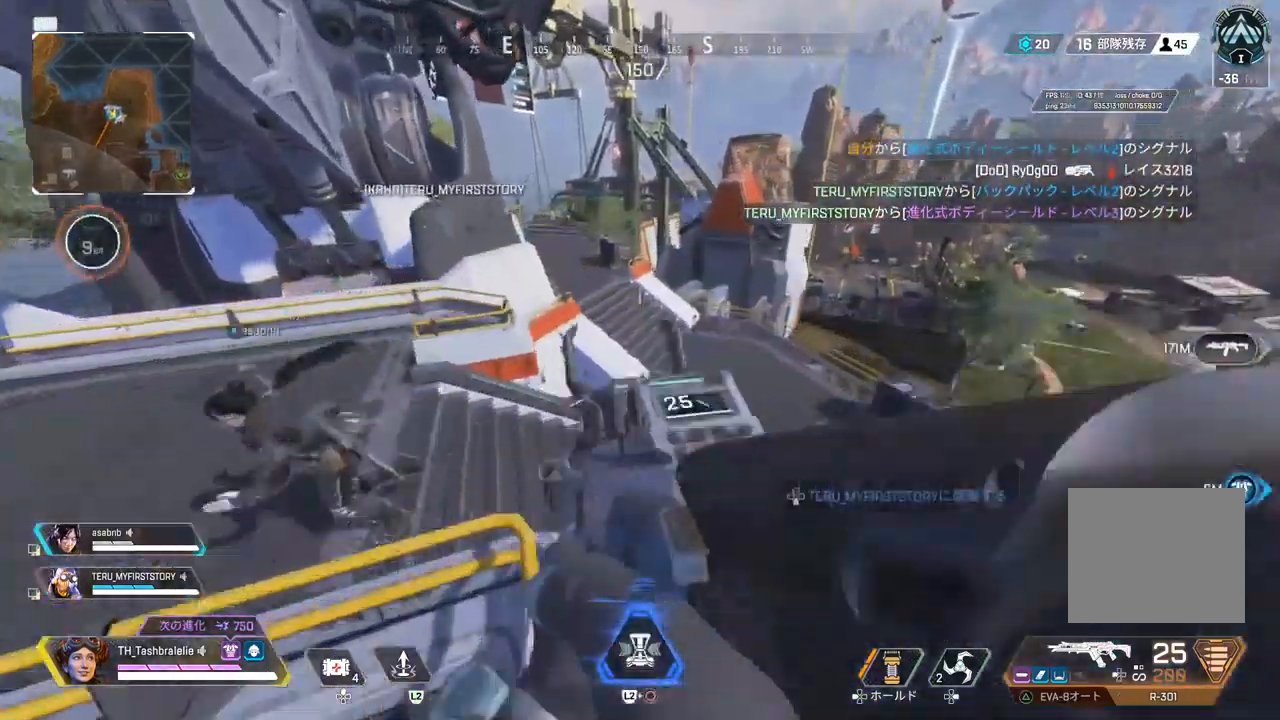
{"buttons": ["TRIANGLE"], "left_stick": "down-right", "right_stick": "center", "events": [[17, "left_stick", "center"], [150, "R2", "up"], [317, "TRIANGLE", "down"], [317, "left_stick", "down-right"]]}
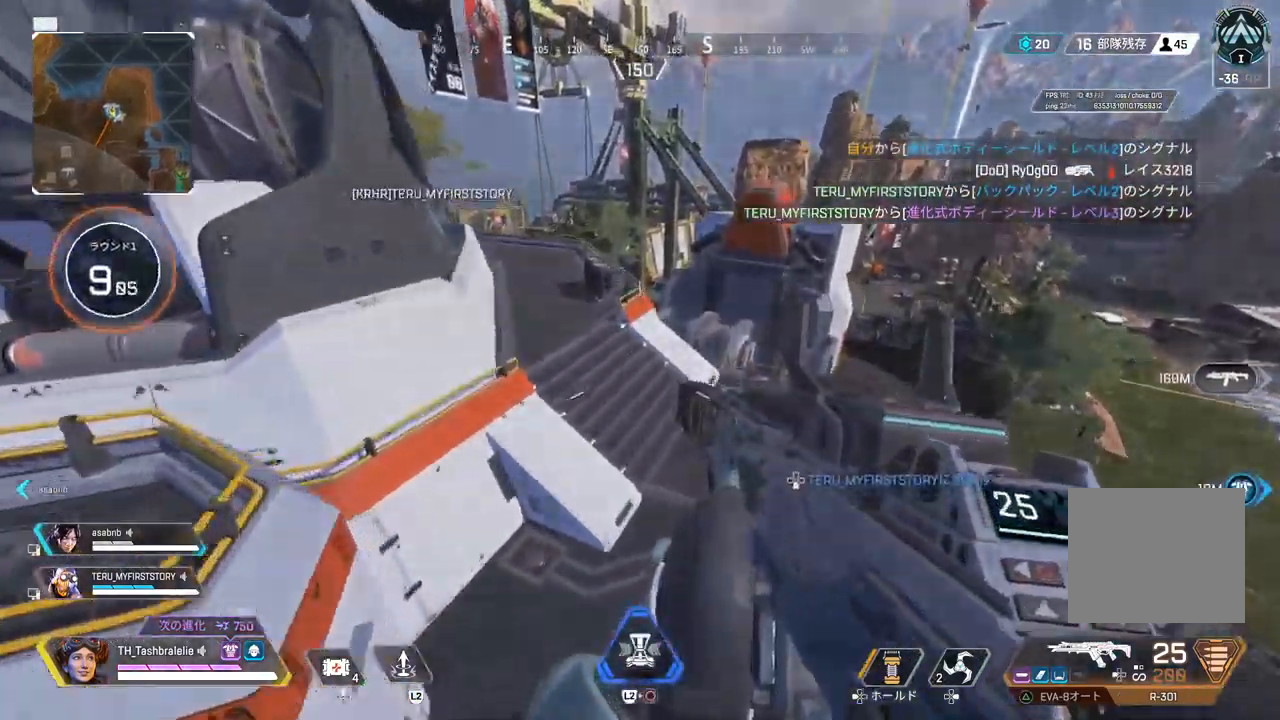
{"buttons": [], "left_stick": "up", "right_stick": "right", "events": [[200, "left_stick", "up-right"], [283, "right_stick", "right"], [383, "left_stick", "up"], [500, "TRIANGLE", "up"]]}
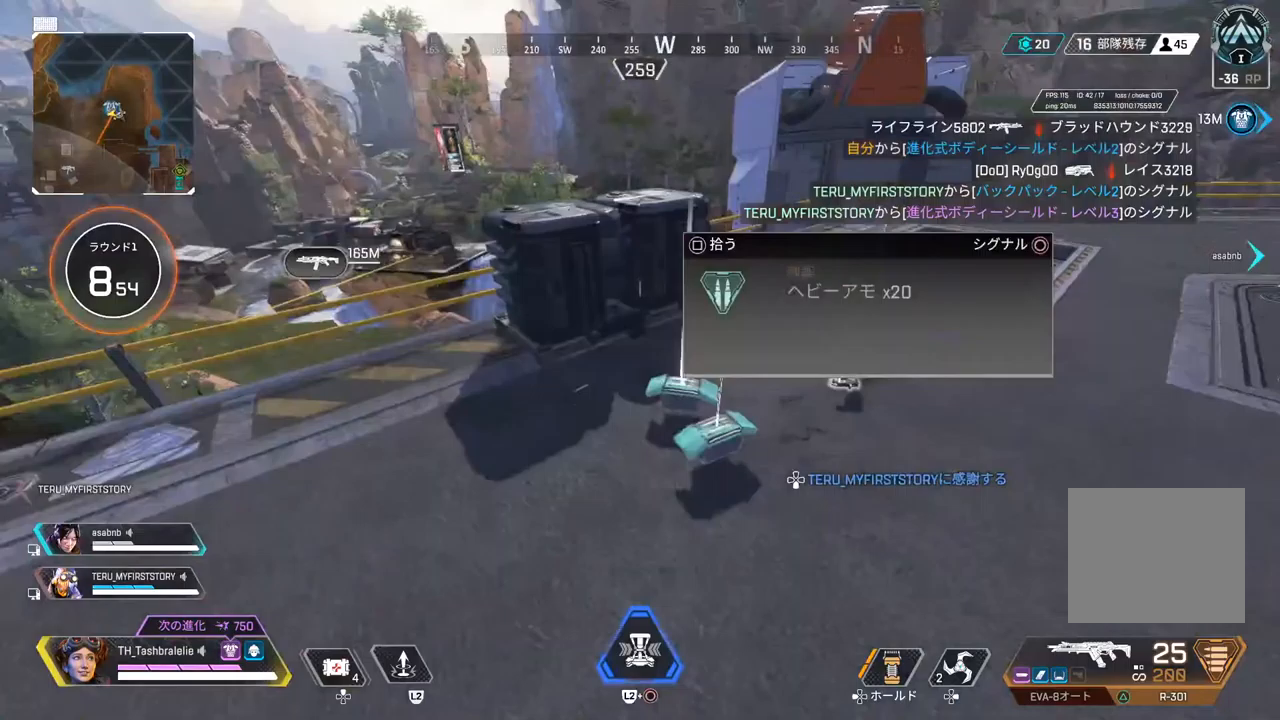
{"buttons": [], "left_stick": "up", "right_stick": "center", "events": [[200, "right_stick", "center"]]}
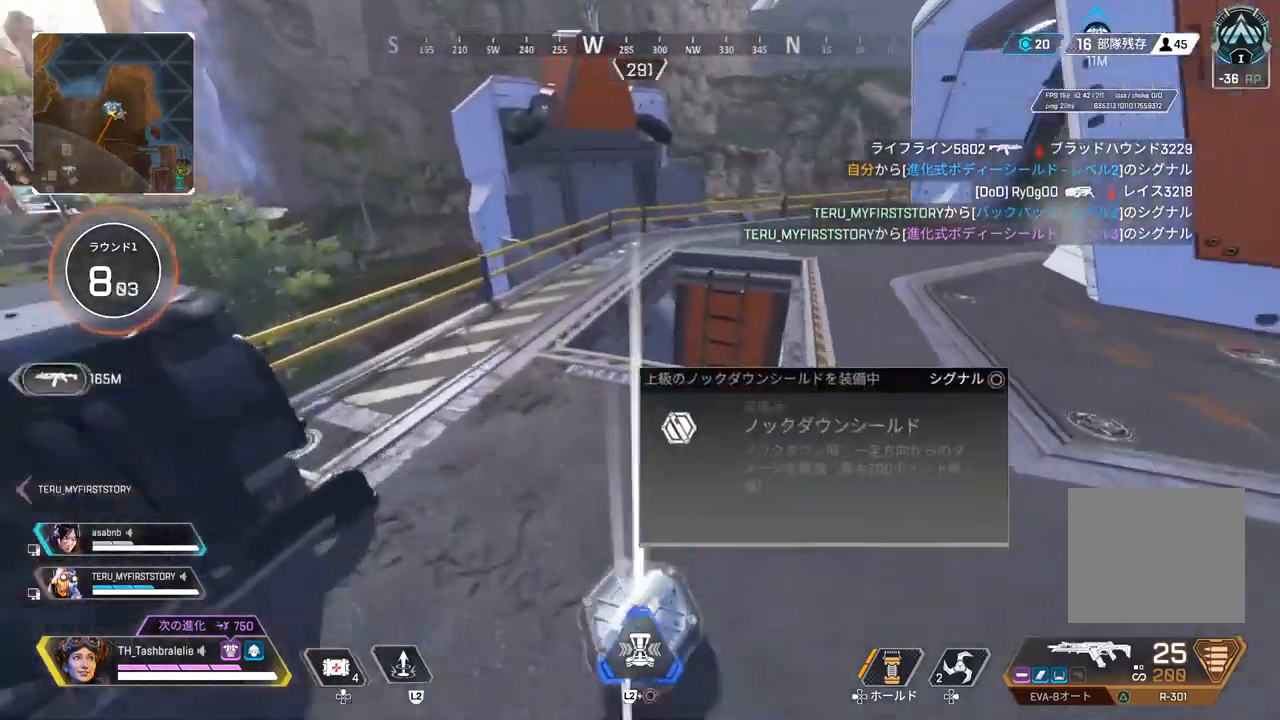
{"buttons": [], "left_stick": "right", "right_stick": "center", "events": [[283, "L3", "down"], [367, "L3", "up"], [367, "left_stick", "right"]]}
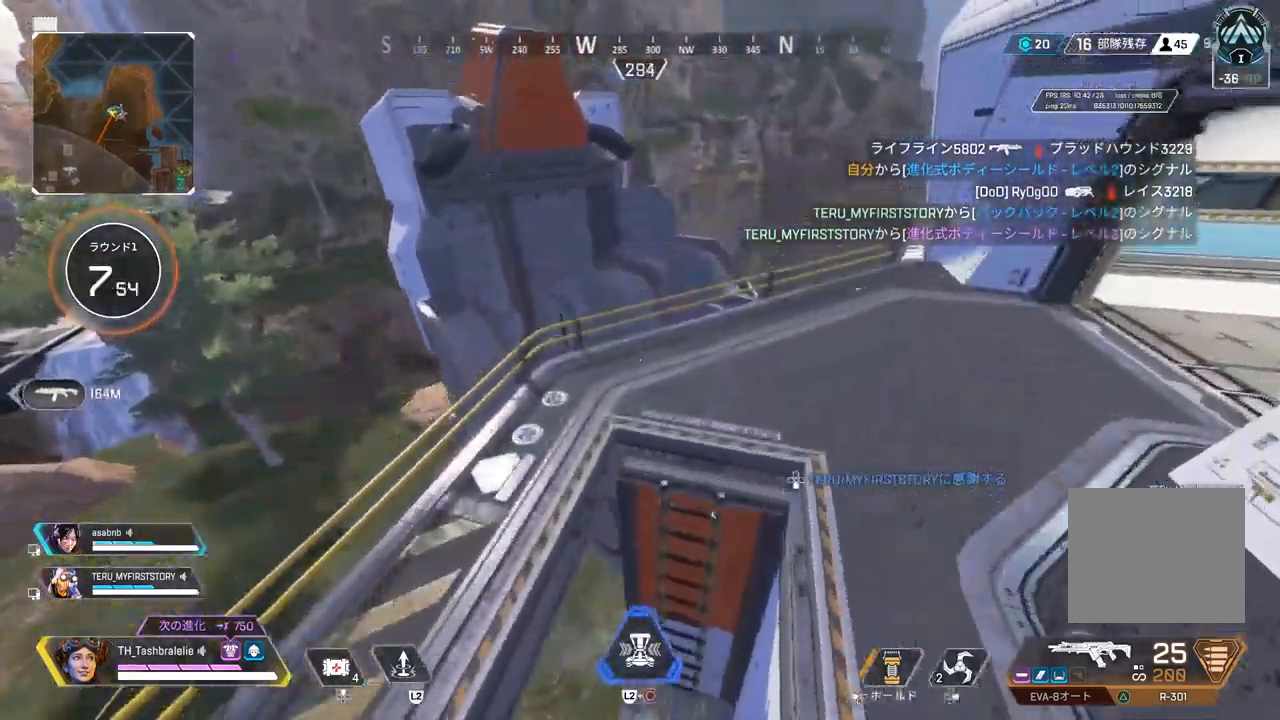
{"buttons": [], "left_stick": "right", "right_stick": "center", "events": [[50, "left_stick", "center"], [83, "START", "down"], [150, "START", "up"], [433, "left_stick", "right"]]}
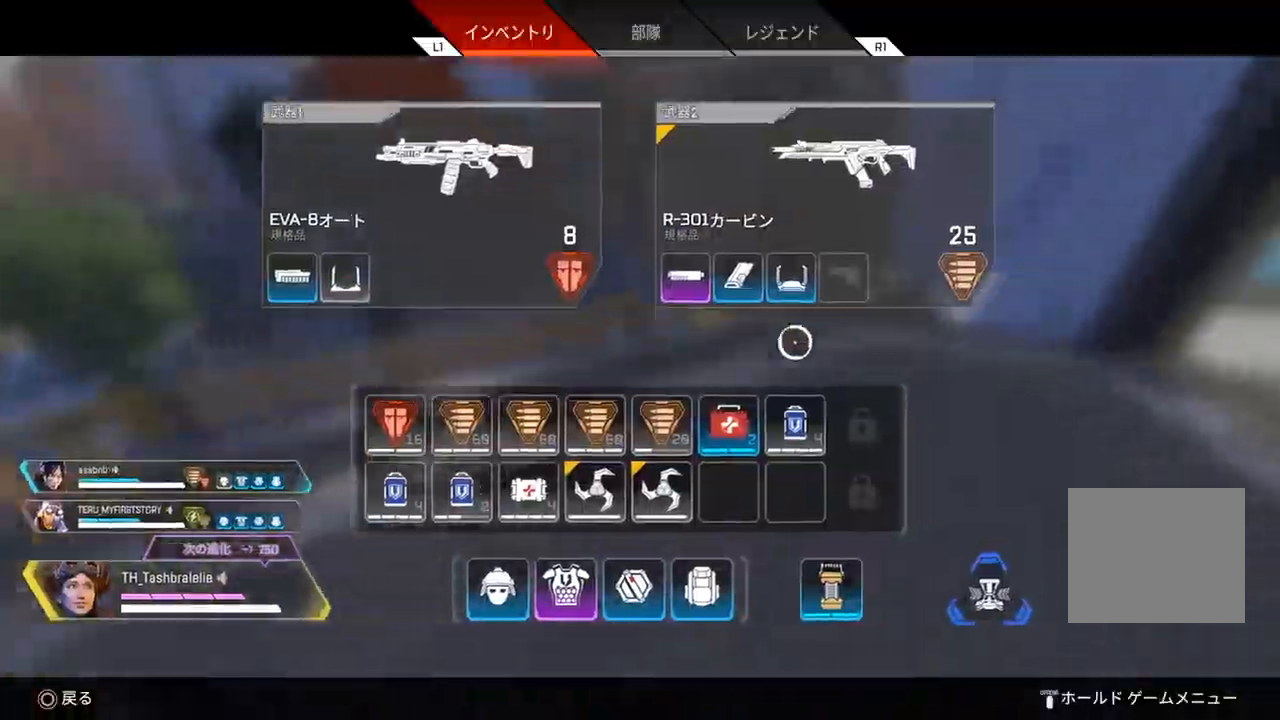
{"buttons": ["R1"], "left_stick": "center", "right_stick": "center", "events": [[117, "left_stick", "center"], [250, "left_stick", "left"], [317, "left_stick", "center"], [450, "R1", "down"]]}